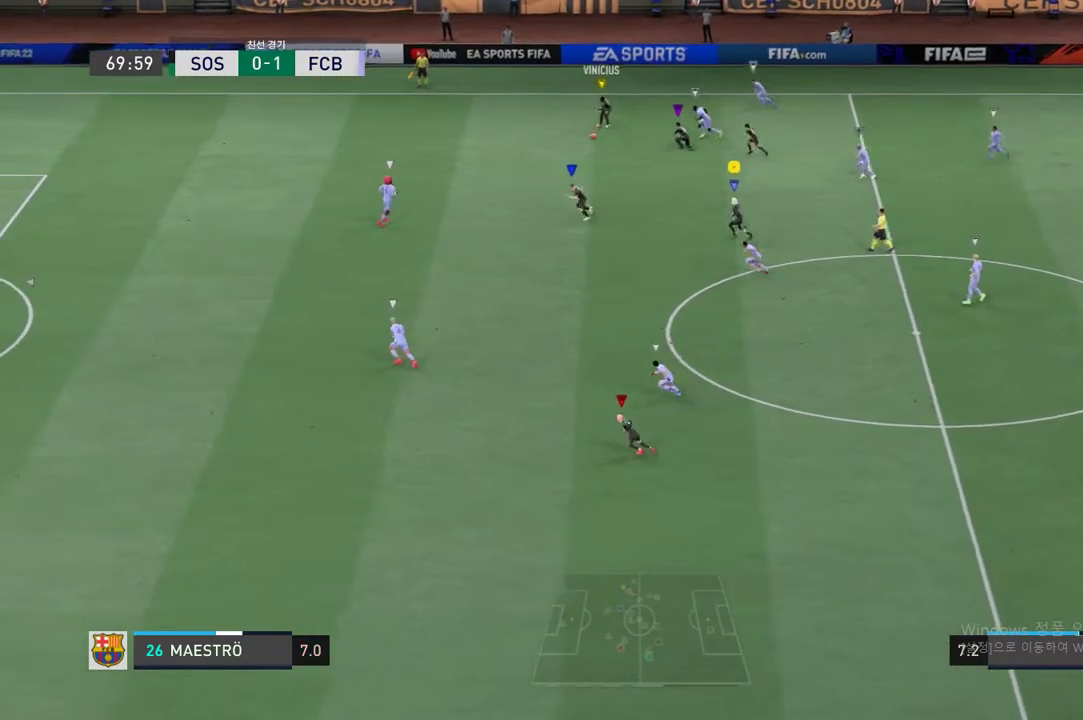
Gameplay with a controller (Xbox layout); each line is a JSON object with the inputs held at the frame after it. "events" lists button and stick changes between this image and that frame as [ms after this image, input, new state], when the widget could be followed in between. Not read: L3 R3 left_stick right_stick.
{"buttons": ["R2"], "events": []}
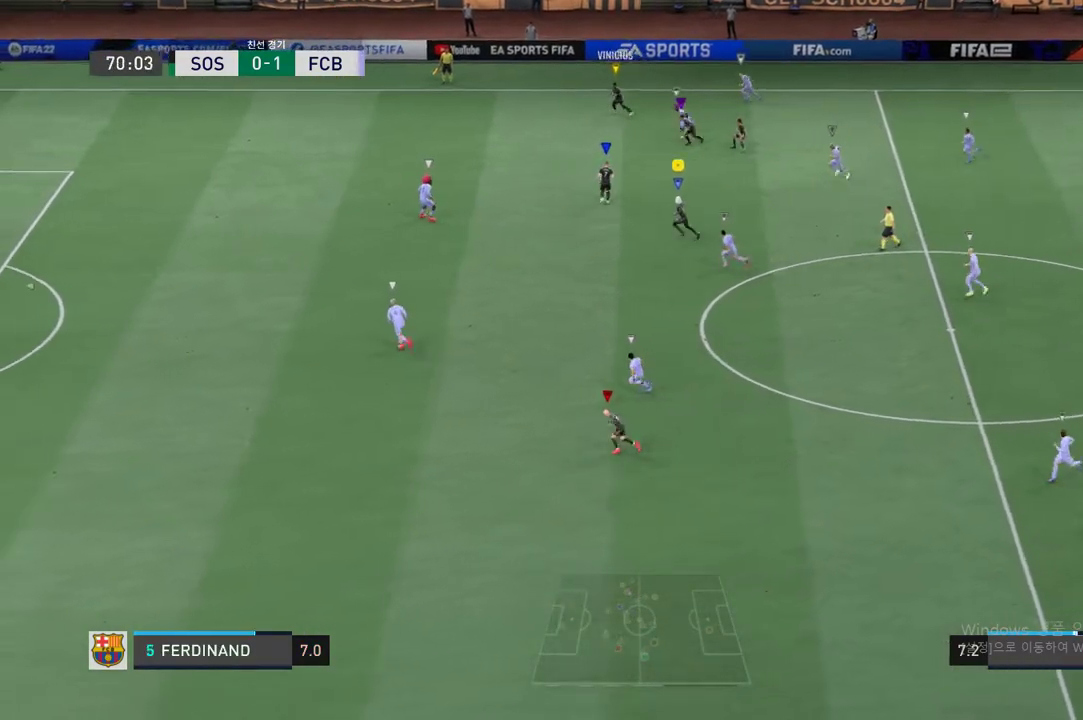
{"buttons": ["R2"], "events": []}
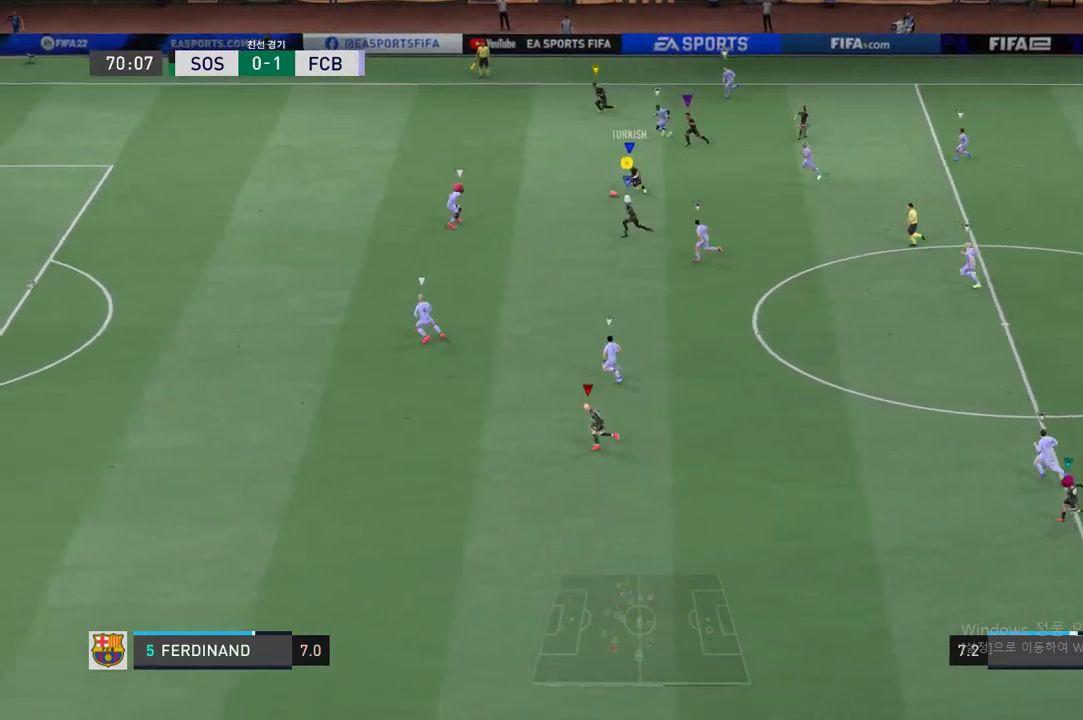
{"buttons": ["R2"], "events": []}
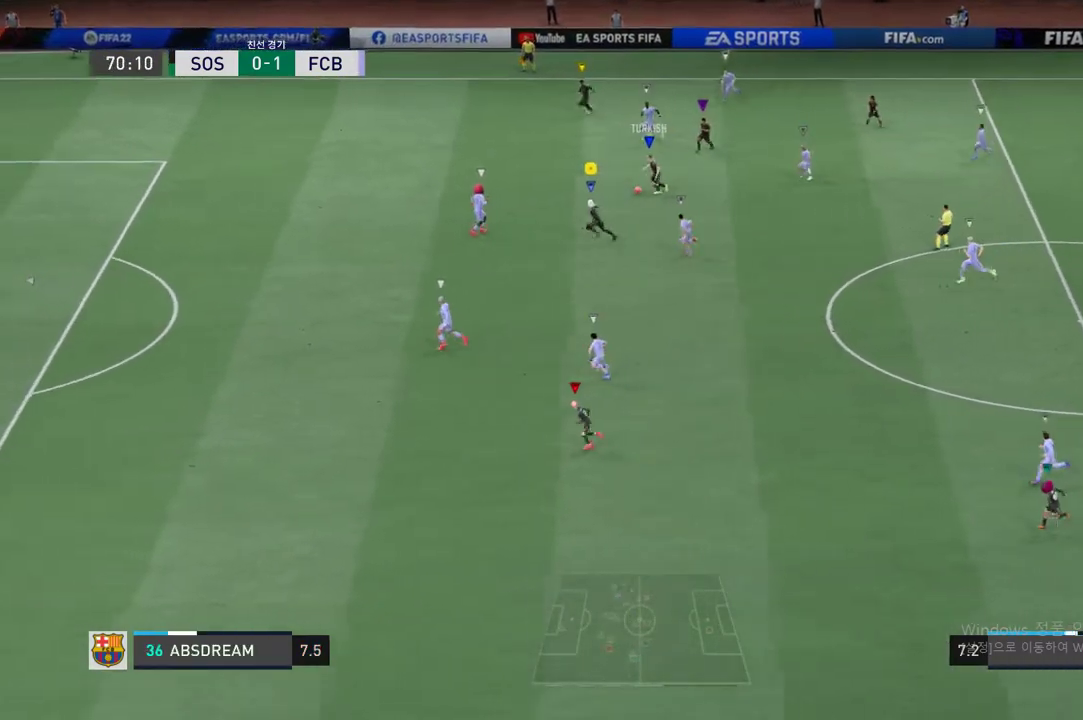
{"buttons": ["R2"], "events": []}
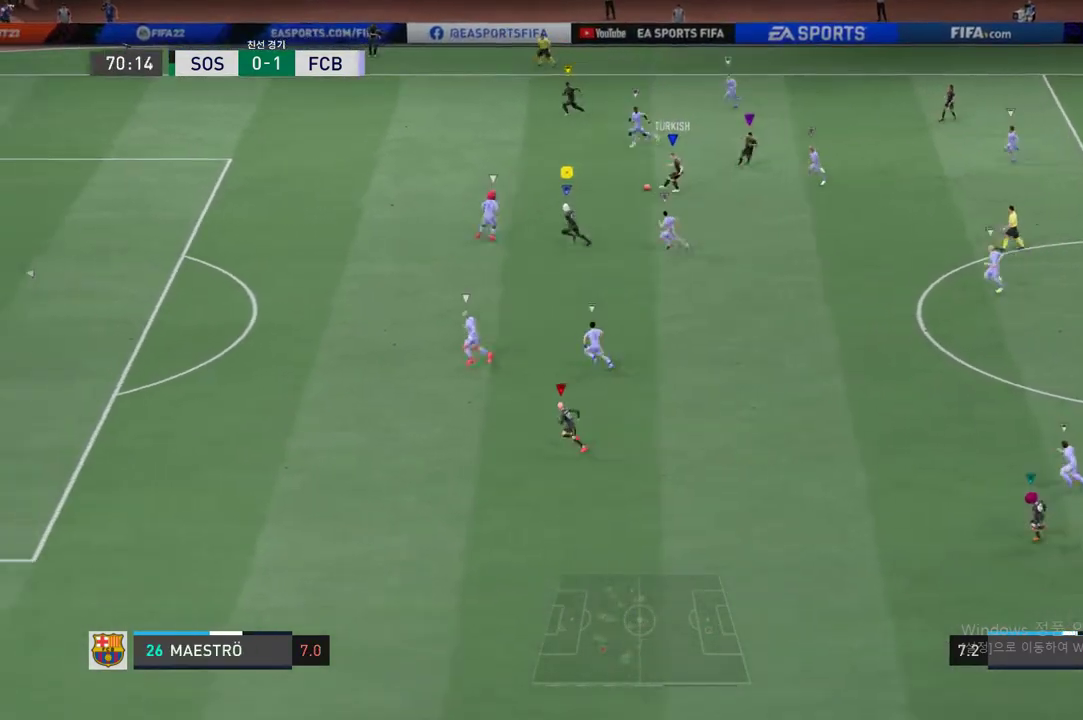
{"buttons": ["R2"], "events": []}
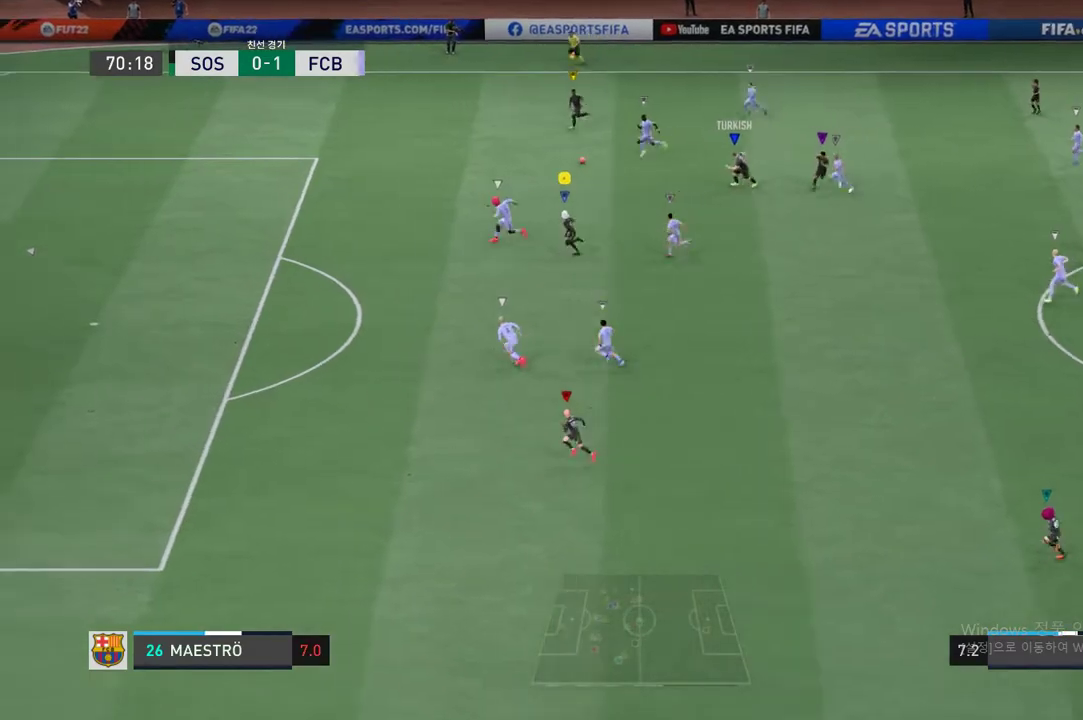
{"buttons": ["R2"], "events": []}
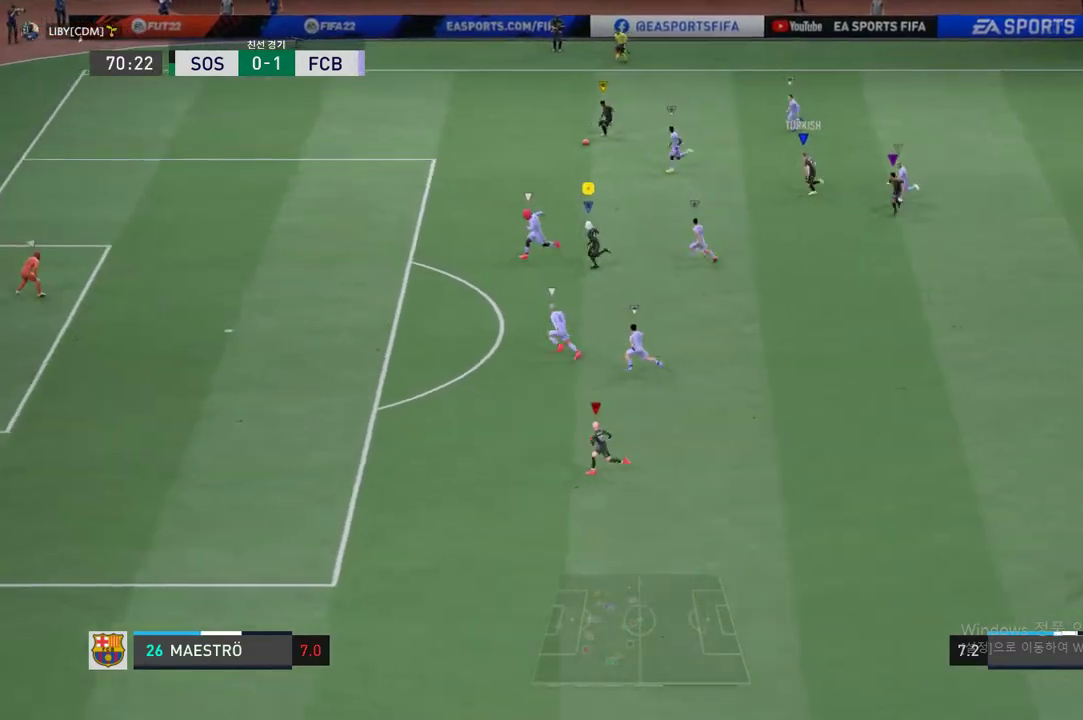
{"buttons": [], "events": [[284, "R2", "up"]]}
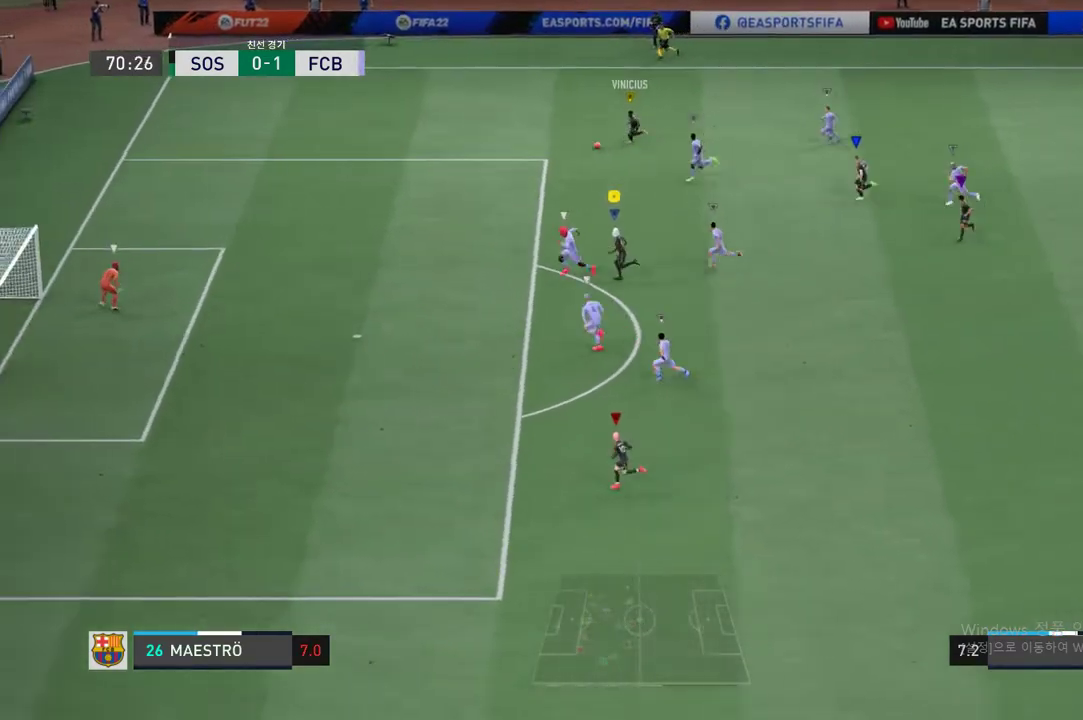
{"buttons": [], "events": []}
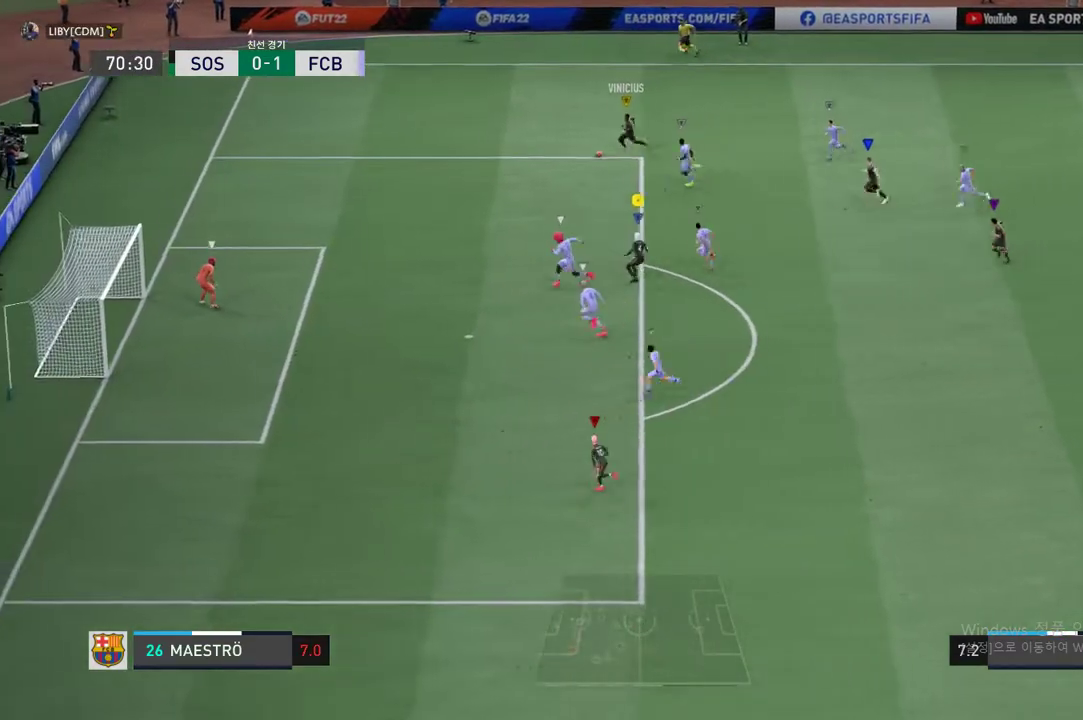
{"buttons": ["R2"], "events": [[50, "R2", "down"]]}
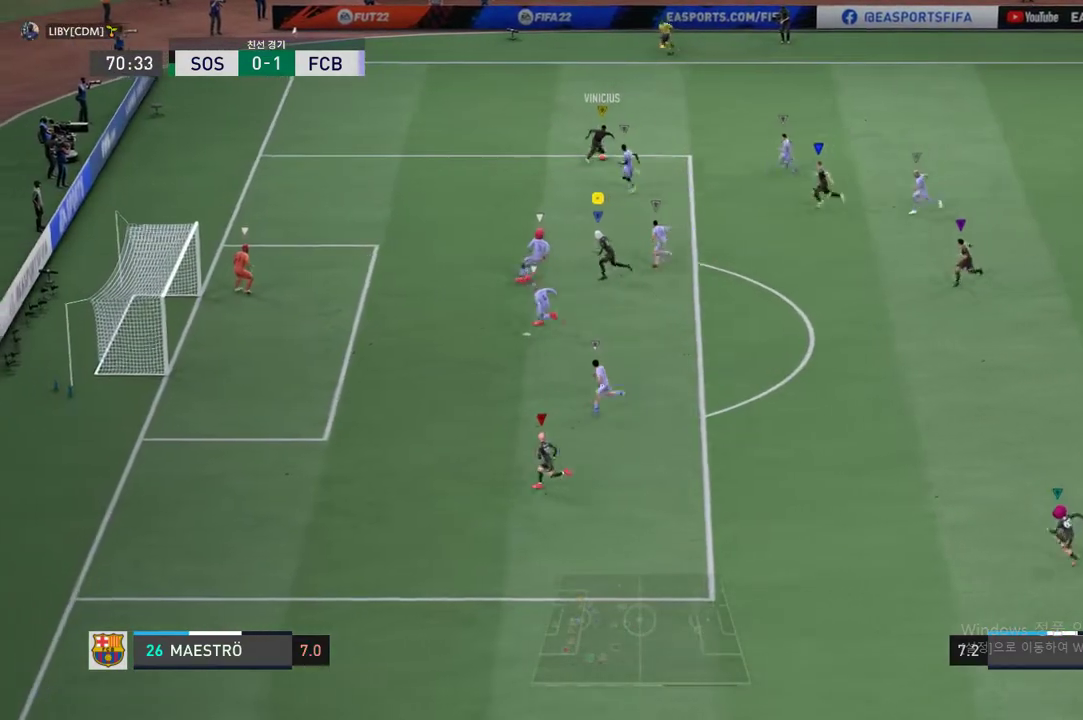
{"buttons": ["R2"], "events": []}
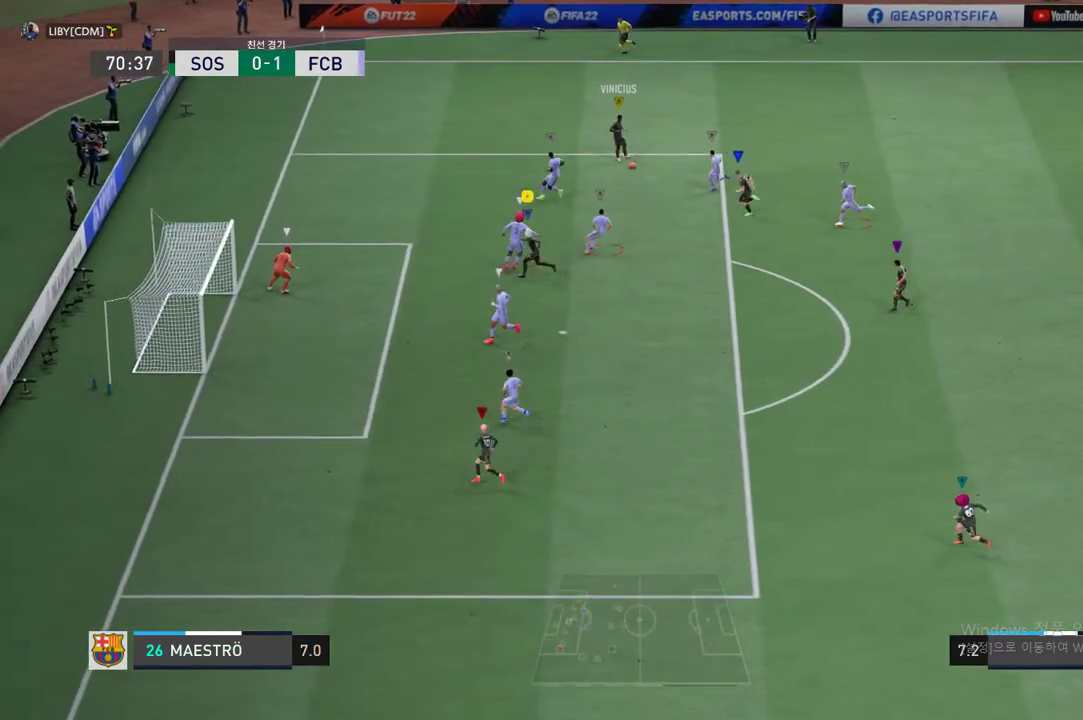
{"buttons": [], "events": [[134, "R2", "up"]]}
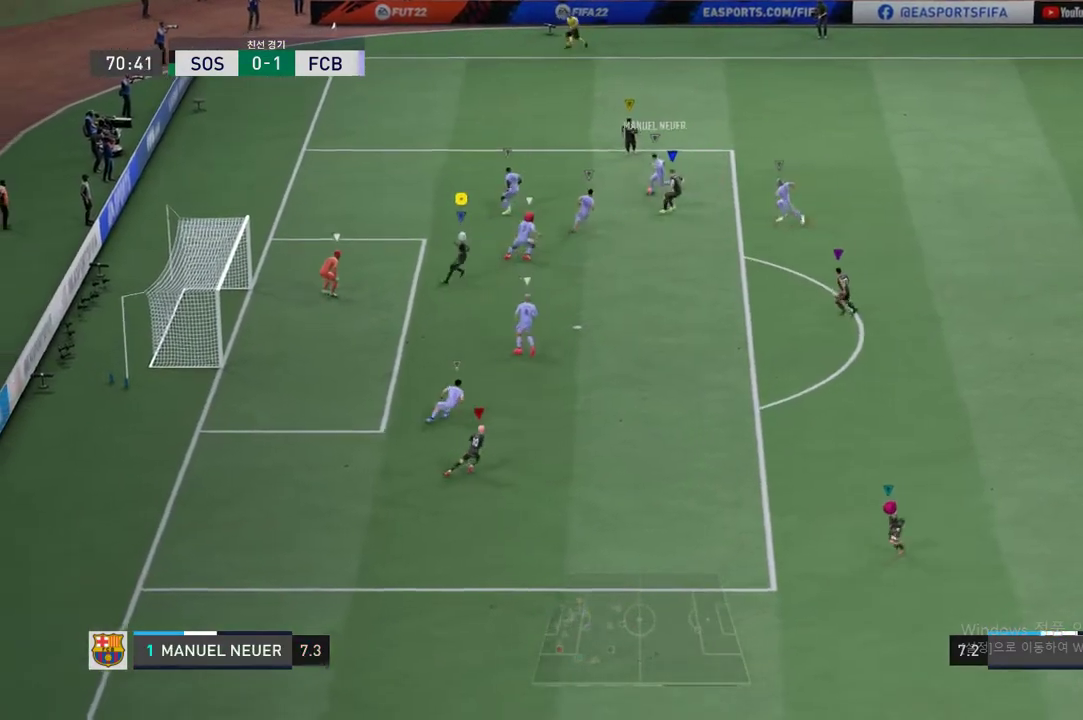
{"buttons": ["R2"], "events": [[285, "R2", "down"]]}
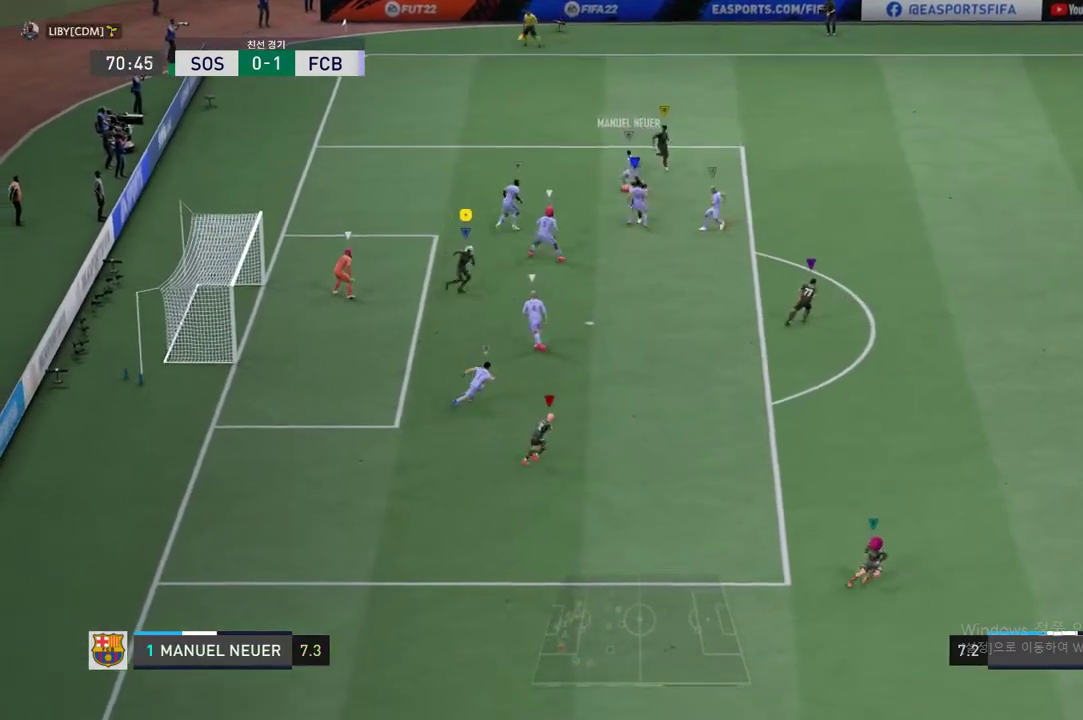
{"buttons": ["R2"], "events": []}
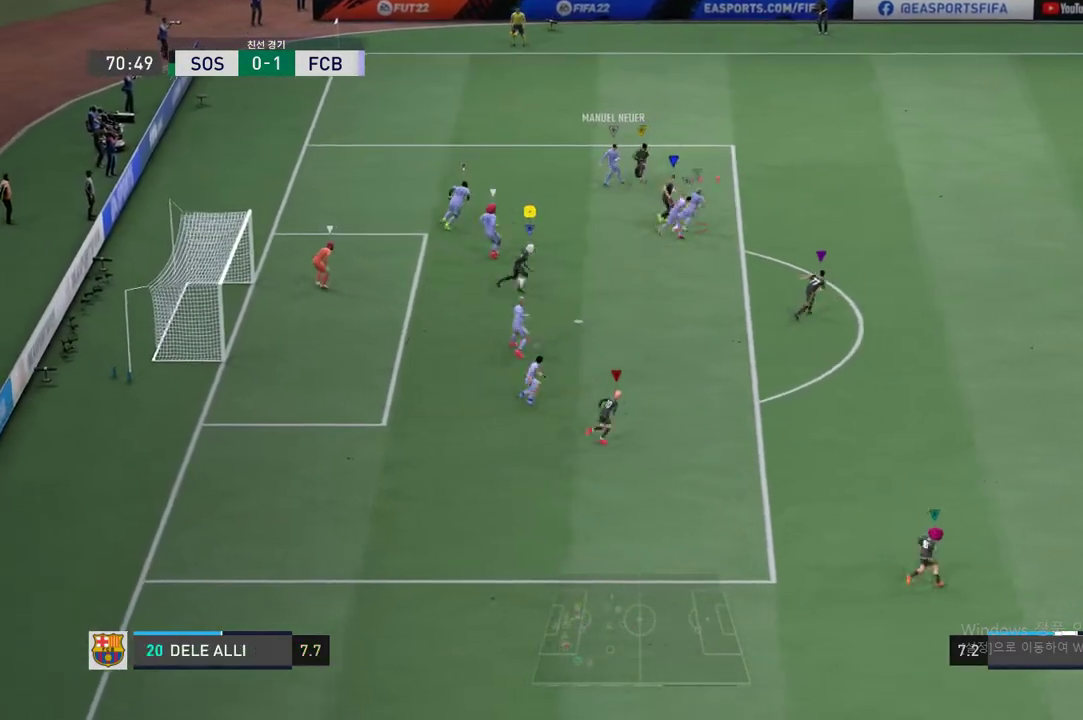
{"buttons": ["R2"], "events": []}
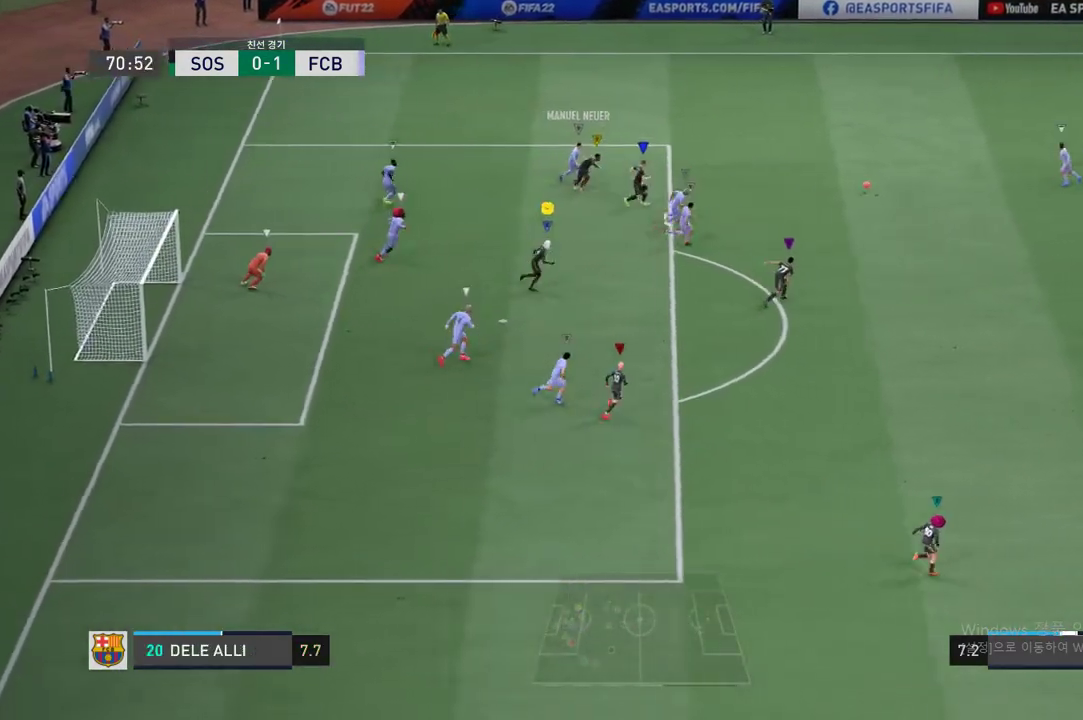
{"buttons": ["R2"], "events": [[251, "R2", "up"], [334, "R2", "down"]]}
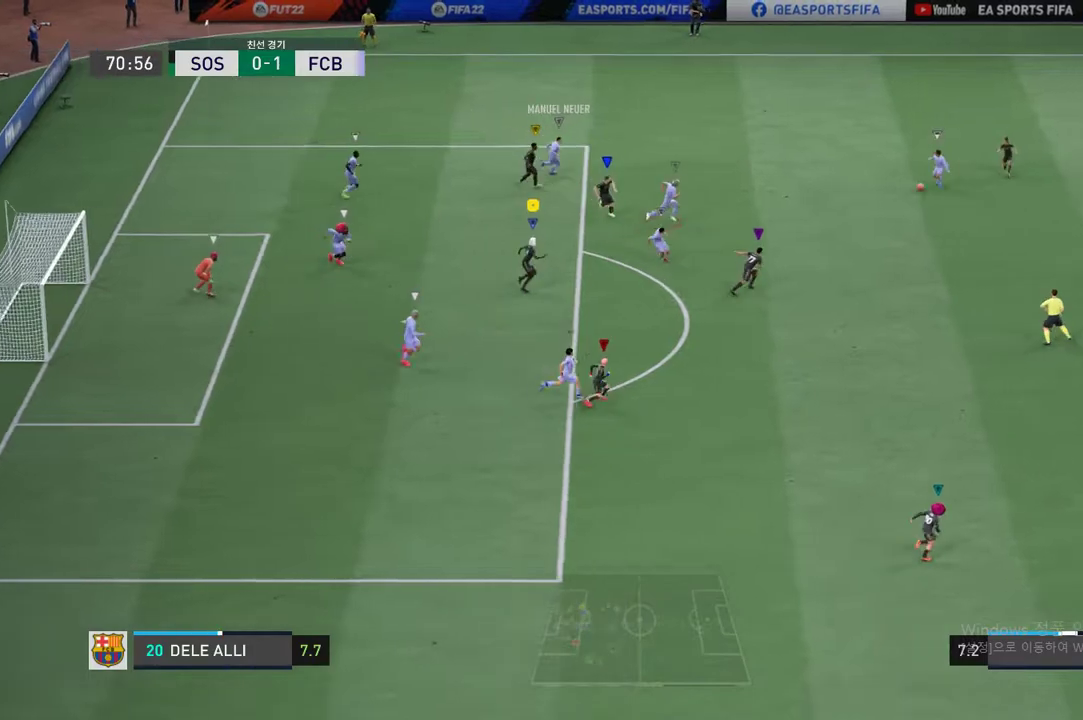
{"buttons": ["R2"], "events": []}
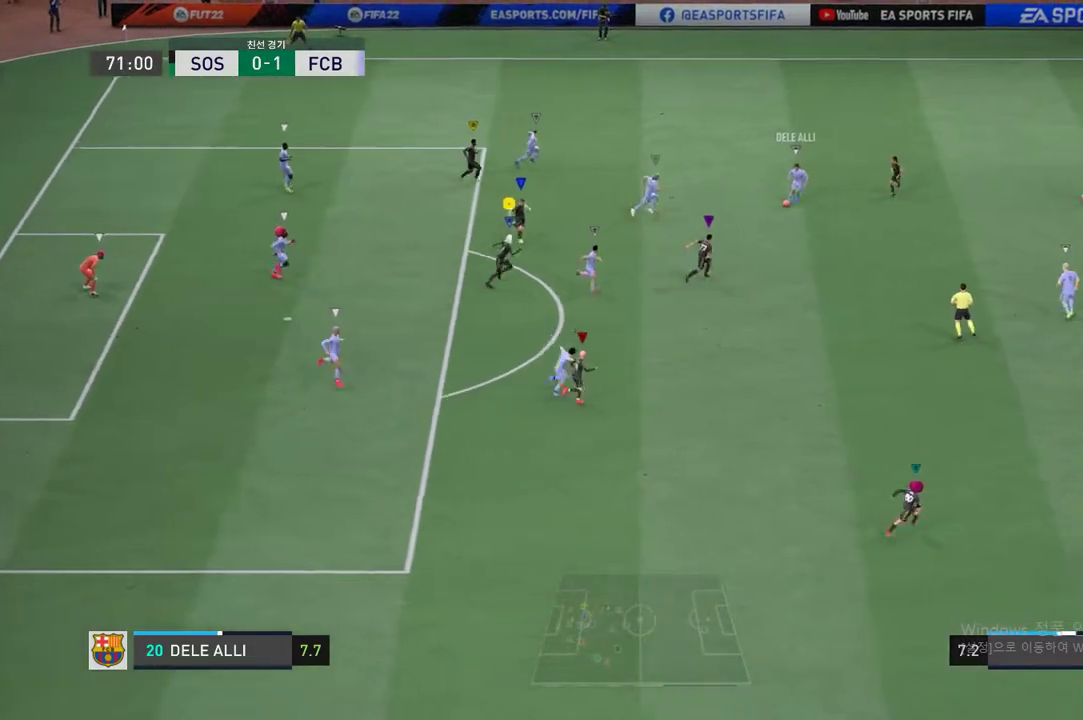
{"buttons": ["R2"], "events": []}
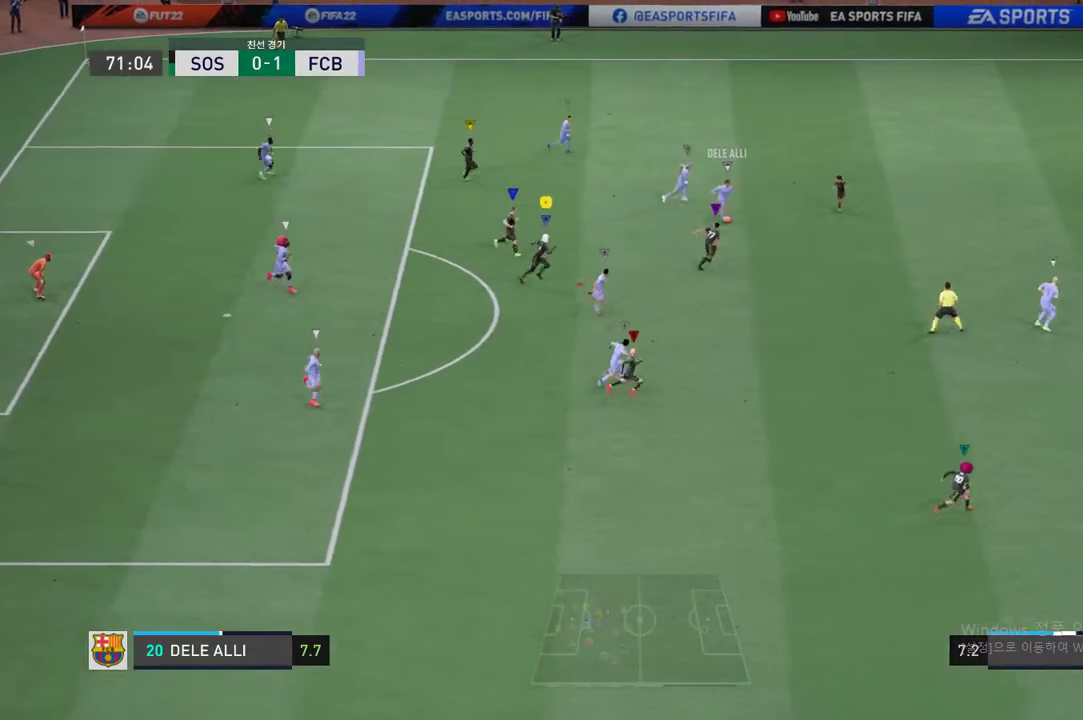
{"buttons": ["R2"], "events": []}
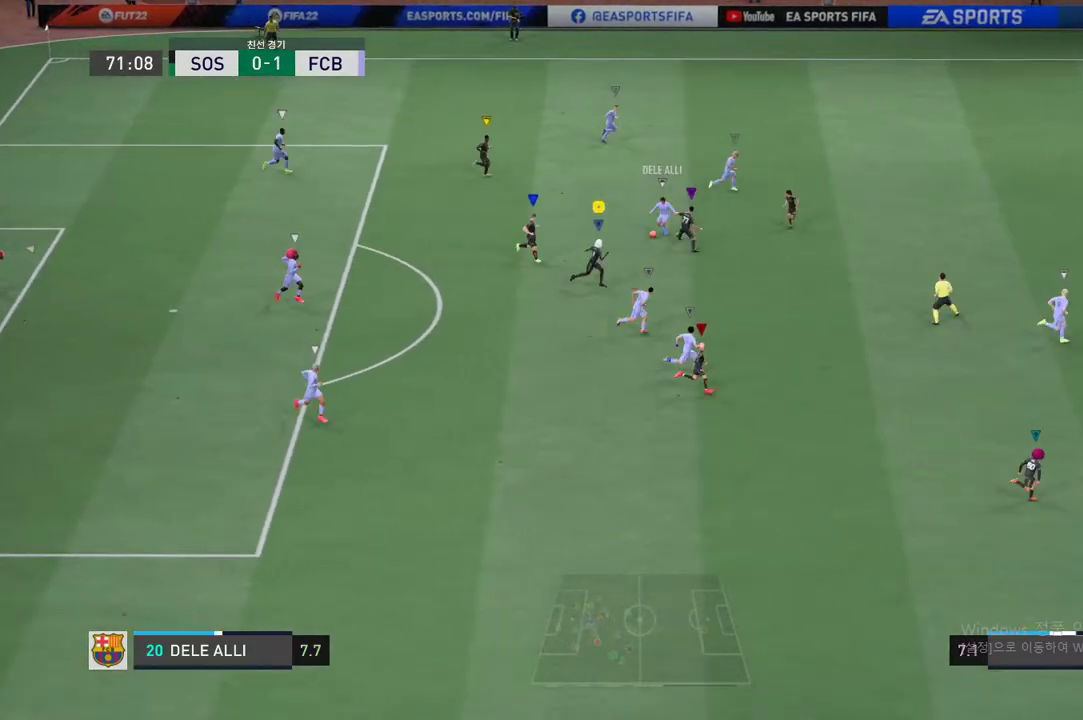
{"buttons": ["R2"], "events": []}
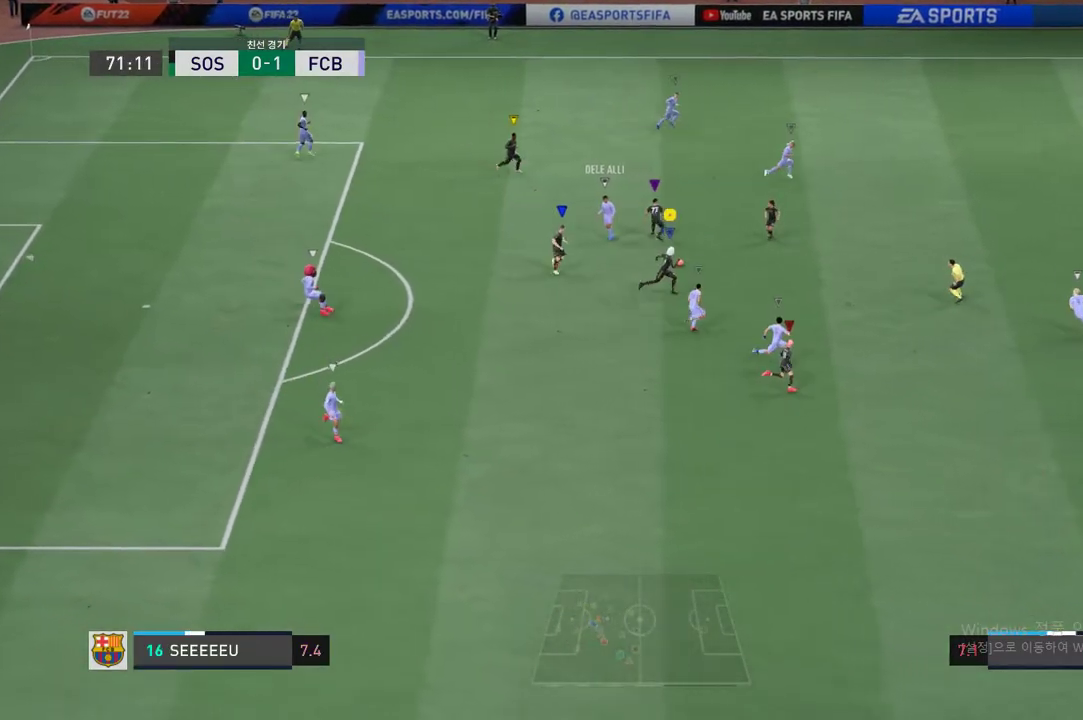
{"buttons": ["R2"], "events": [[217, "R2", "up"], [351, "R2", "down"]]}
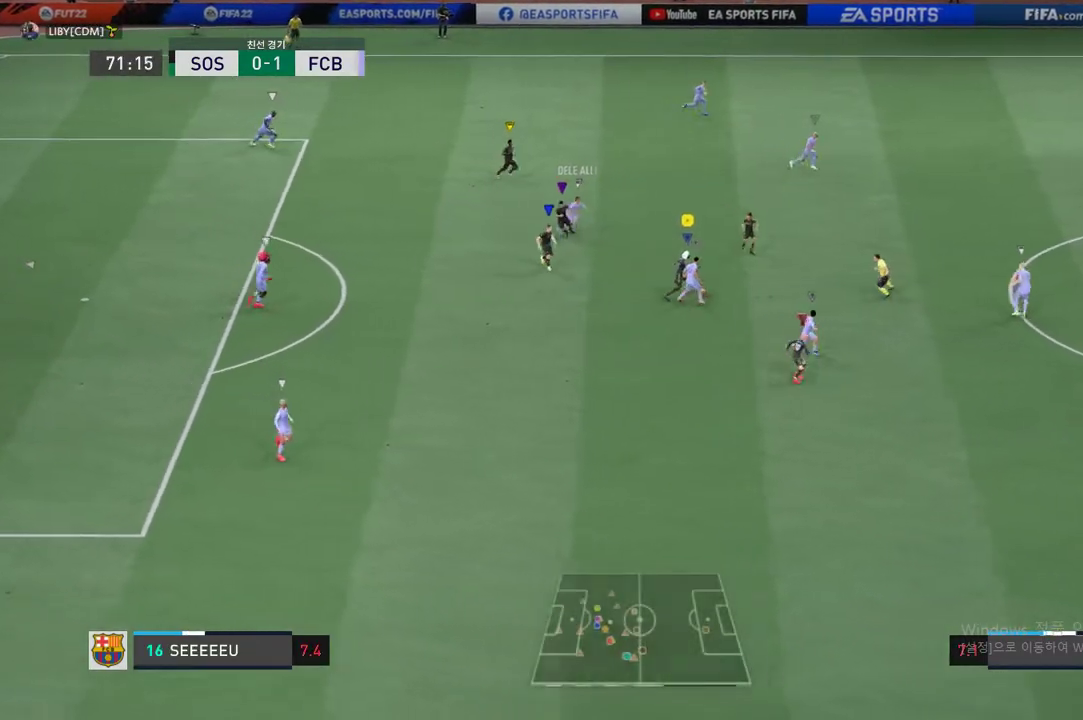
{"buttons": ["R2"], "events": []}
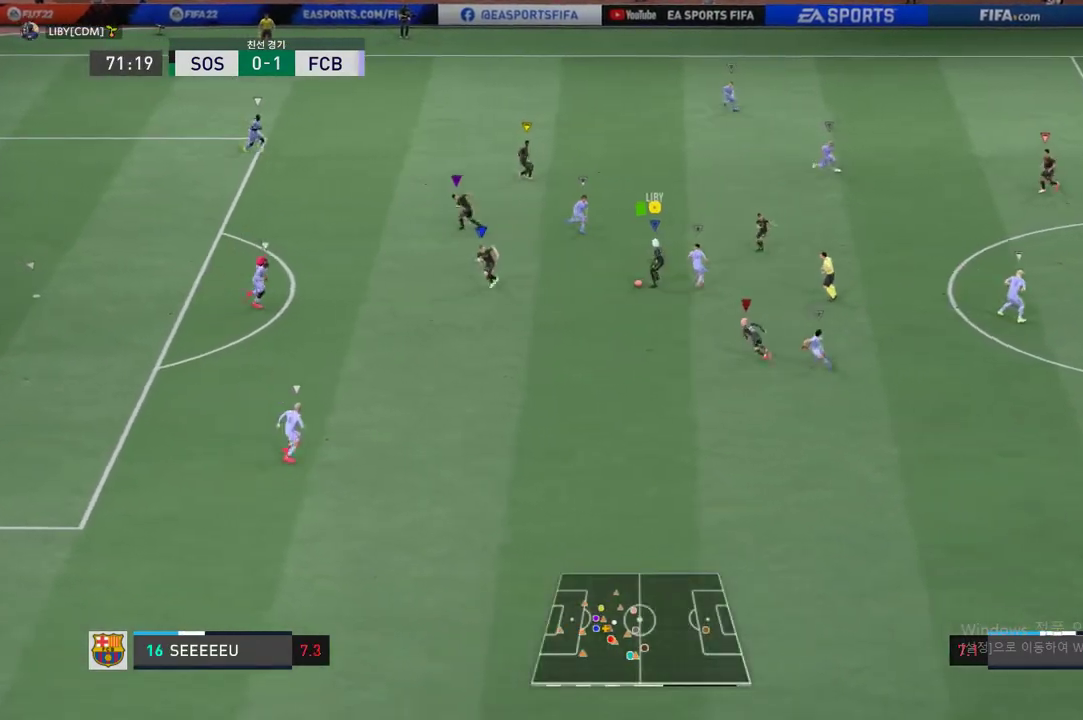
{"buttons": [], "events": [[251, "R2", "up"]]}
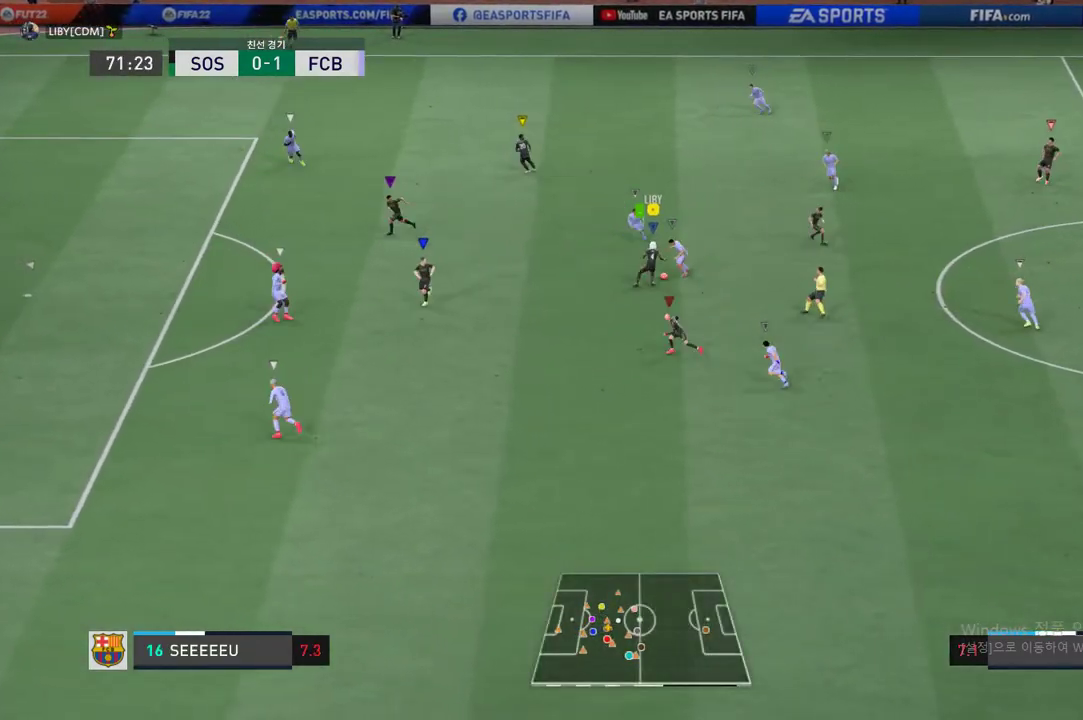
{"buttons": [], "events": []}
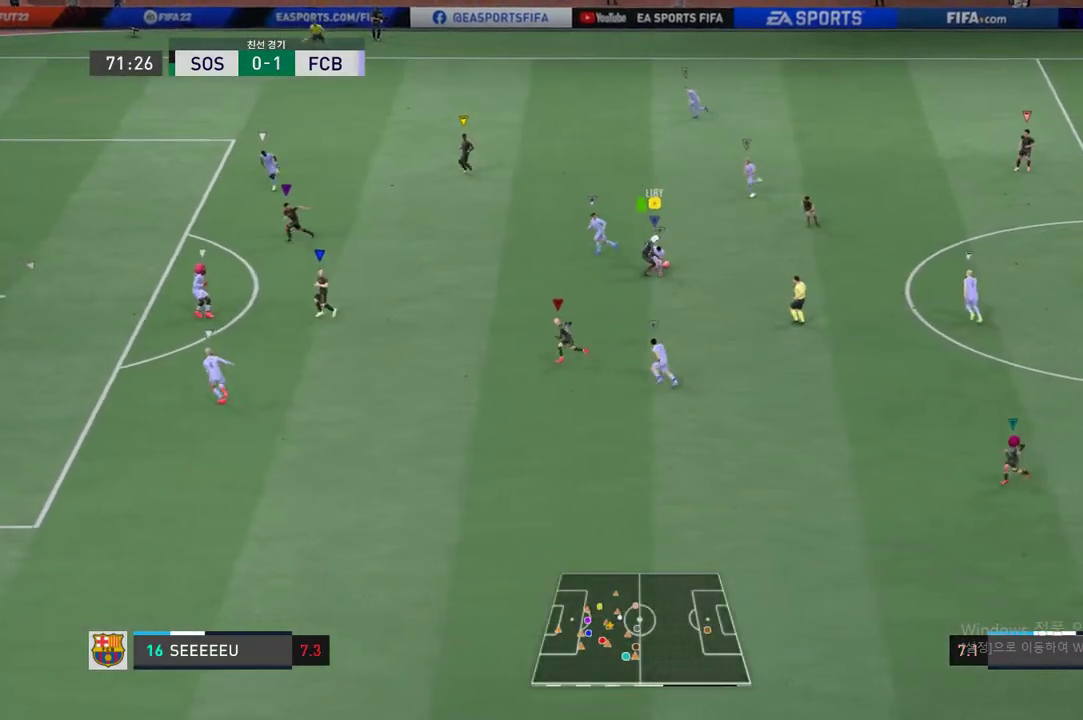
{"buttons": [], "events": []}
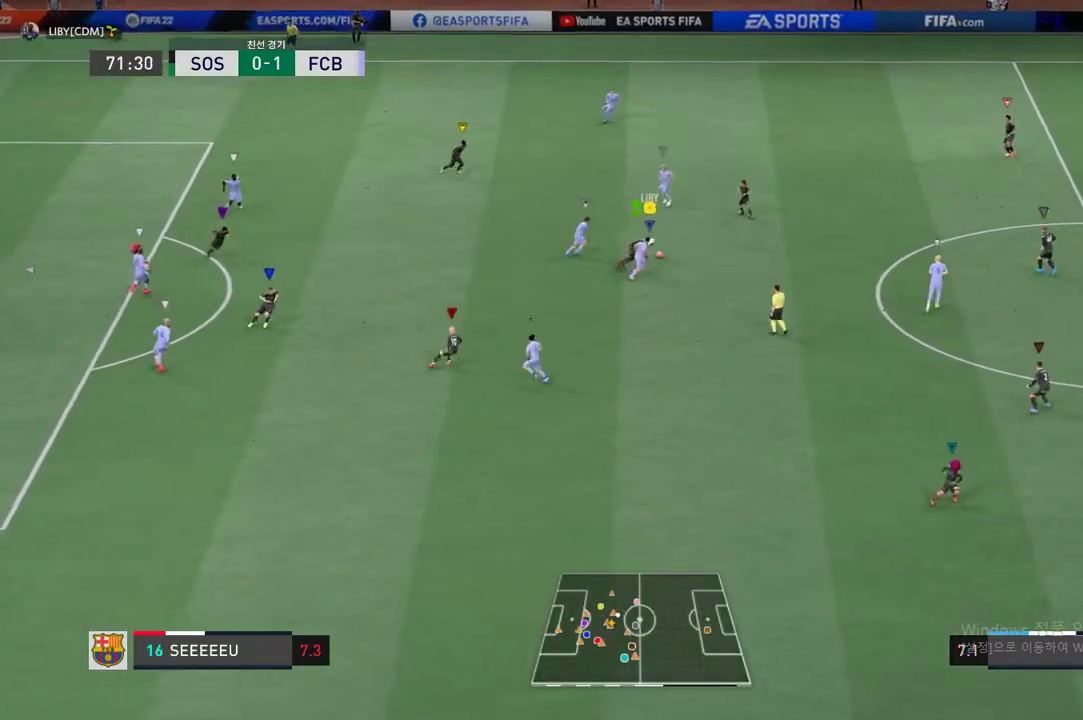
{"buttons": ["R2"], "events": [[117, "R2", "down"]]}
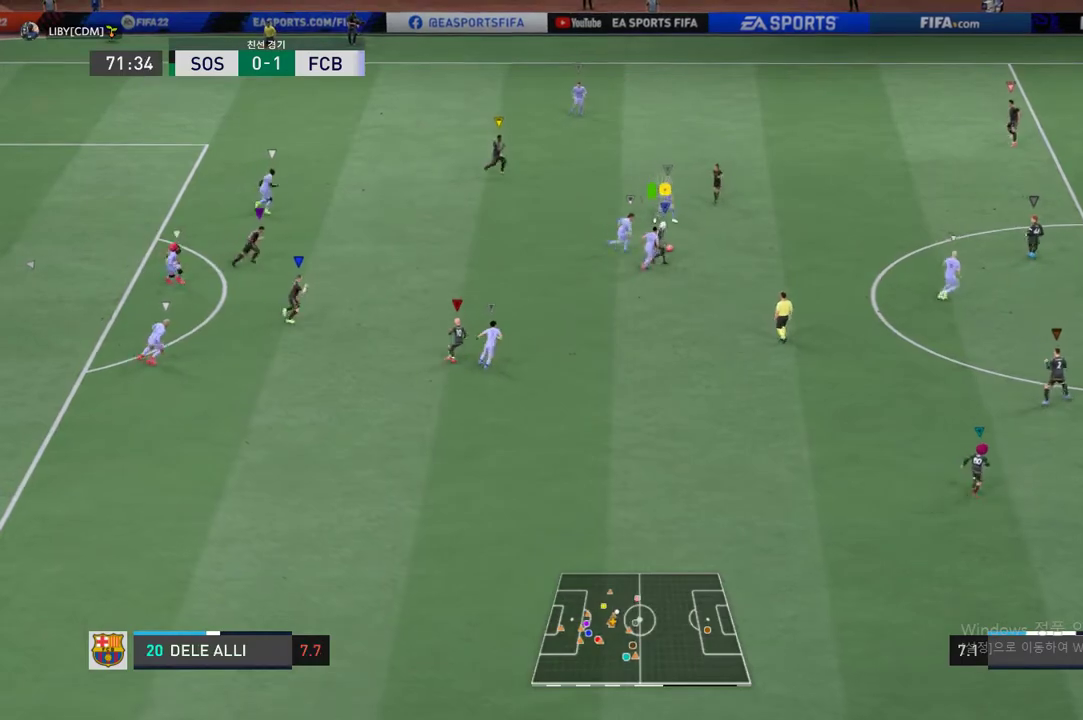
{"buttons": ["R2"], "events": []}
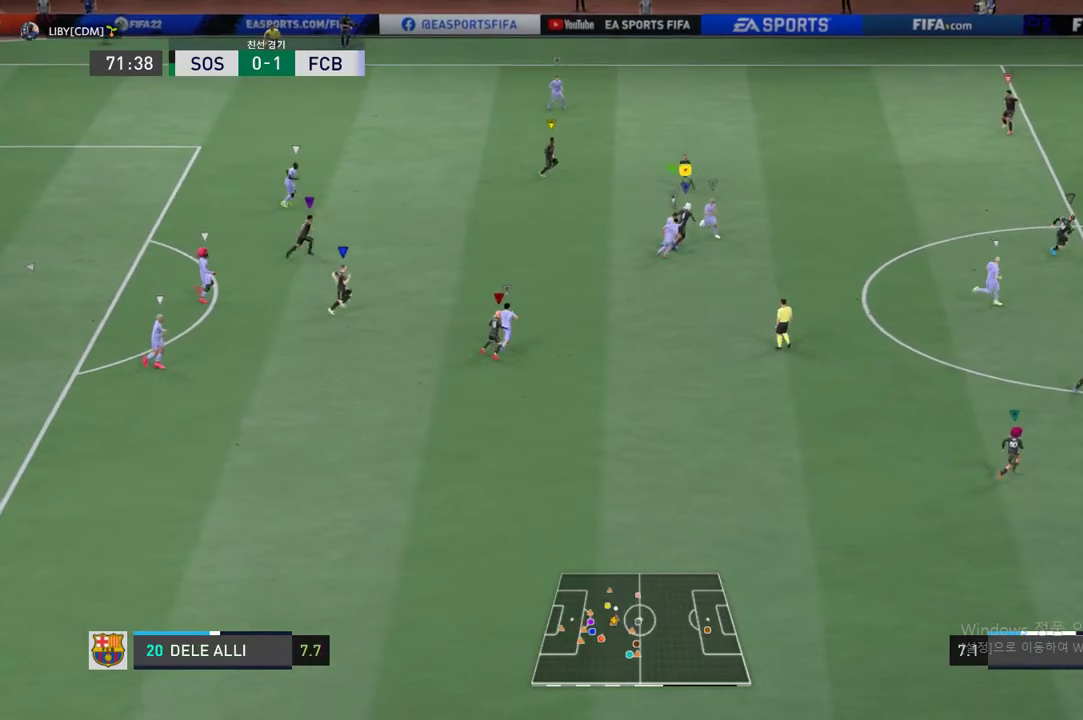
{"buttons": [], "events": [[385, "R2", "up"]]}
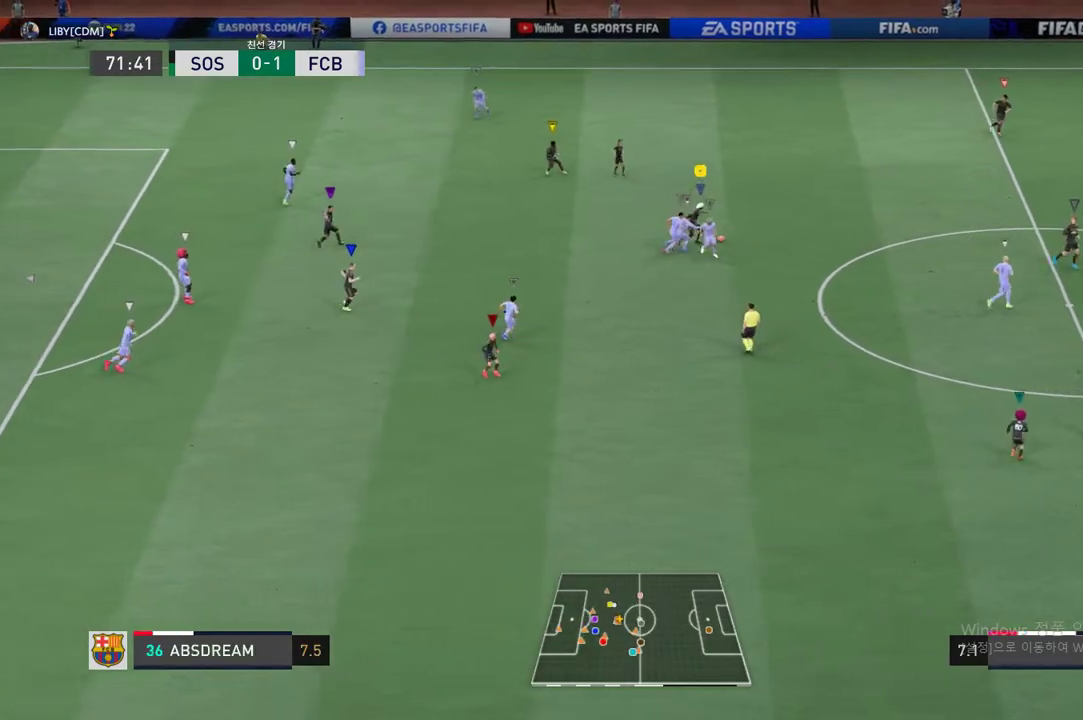
{"buttons": ["R2"], "events": [[16, "R2", "down"]]}
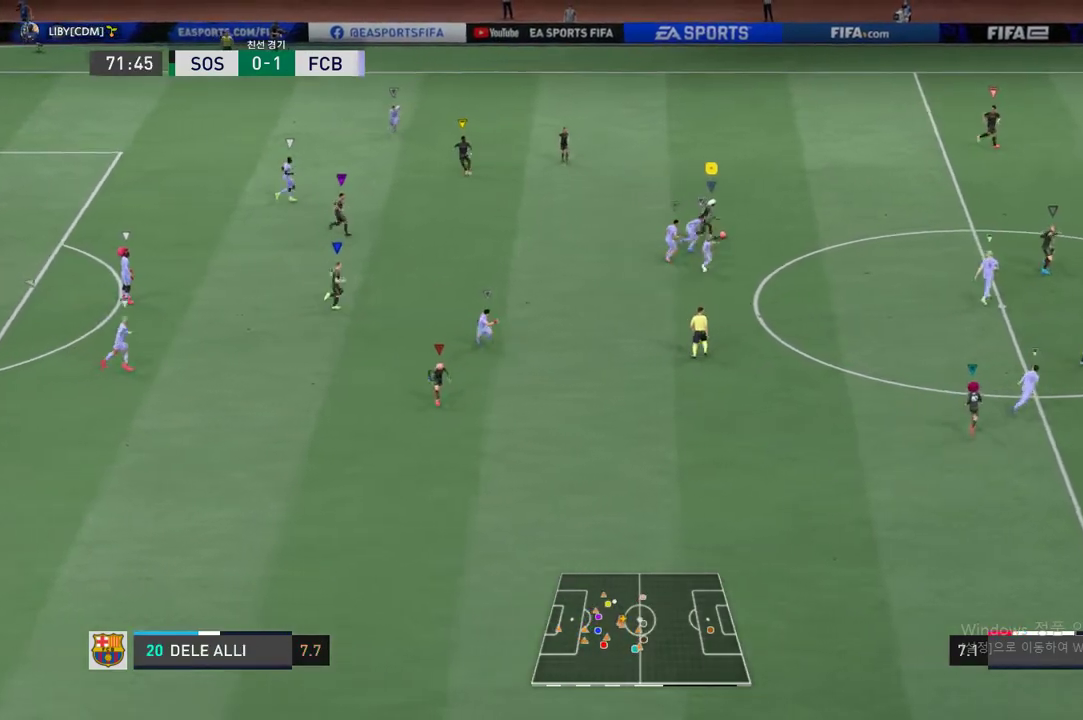
{"buttons": ["R2"], "events": []}